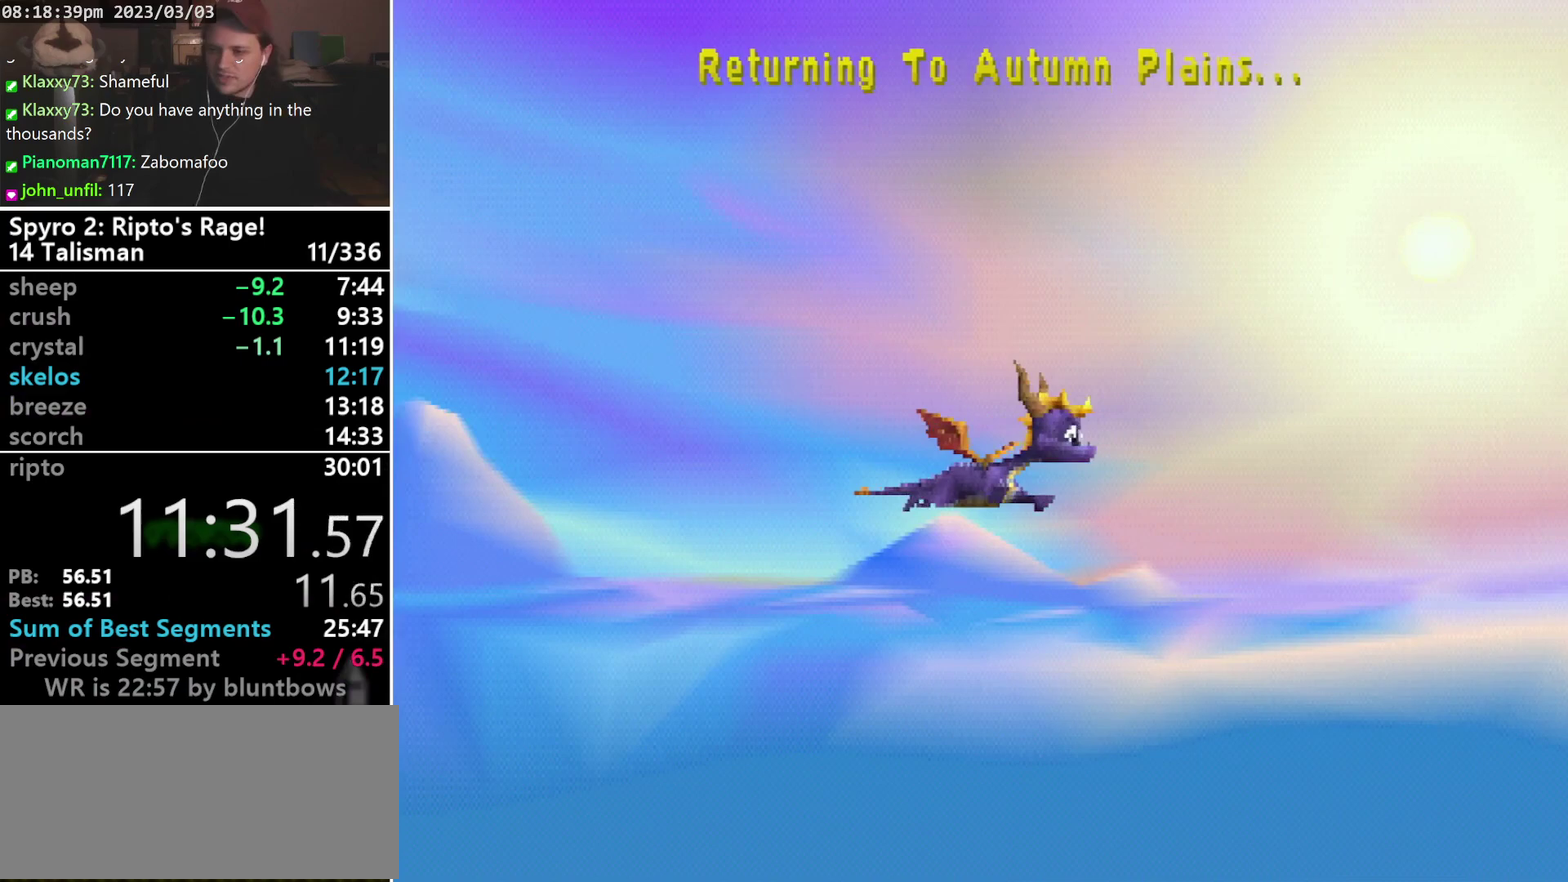
Gameplay with a controller (PlayStation layout); each line is a JSON object with the inputs held at the frame after it. "events" lists button and stick changes between this image and that frame as [ms after this image, input, new state], when the widget could be followed in between. Not read: CIRCLE L3 R2 R3 SELECT right_stick.
{"buttons": [], "left_stick": "center", "events": []}
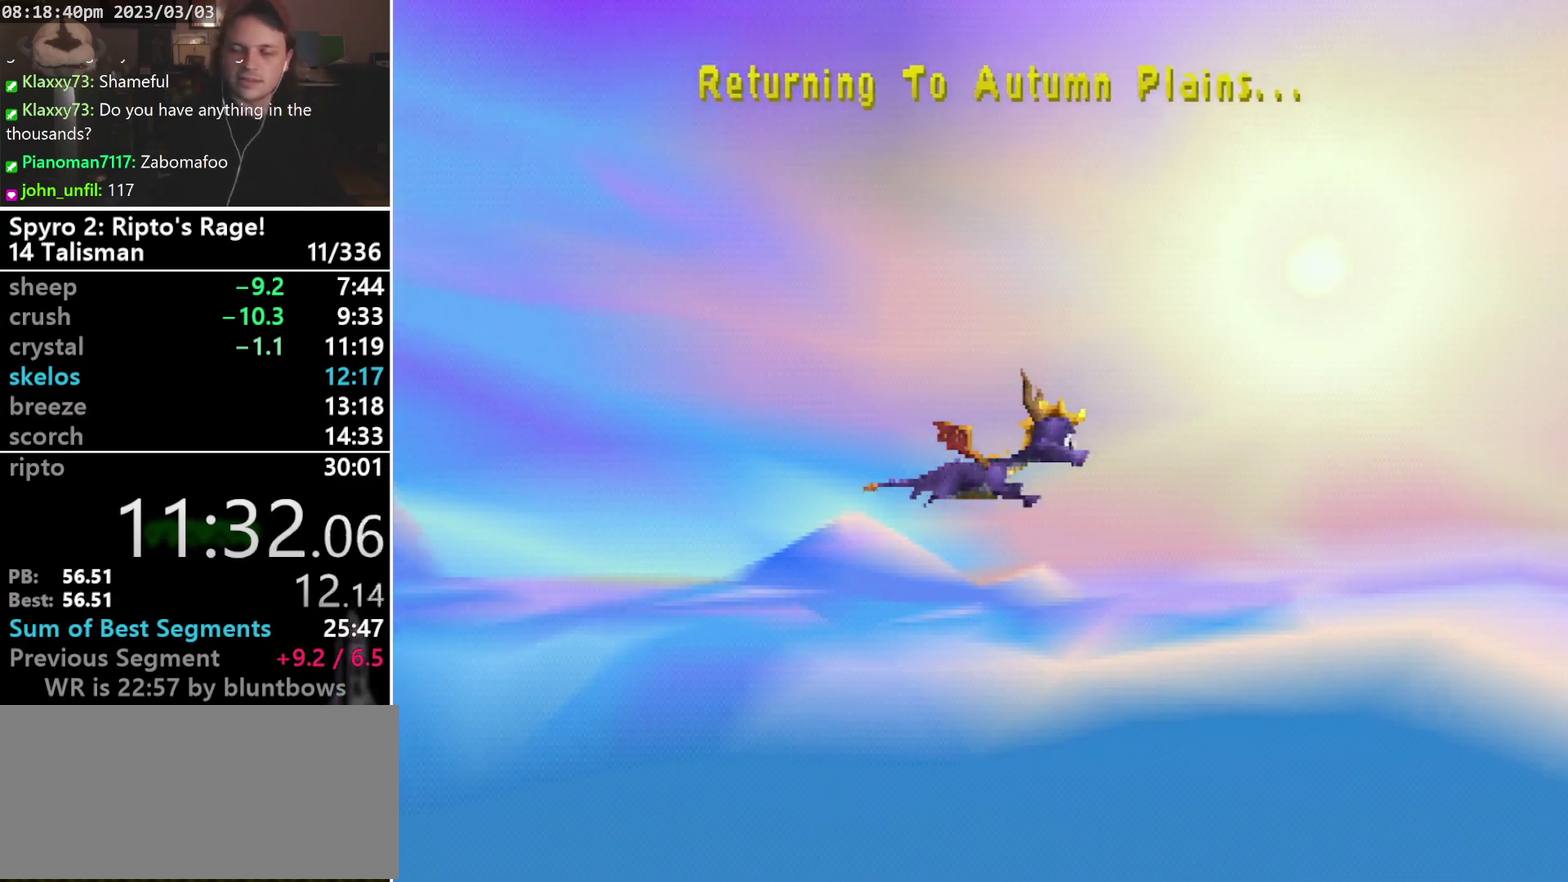
{"buttons": [], "left_stick": "center", "events": []}
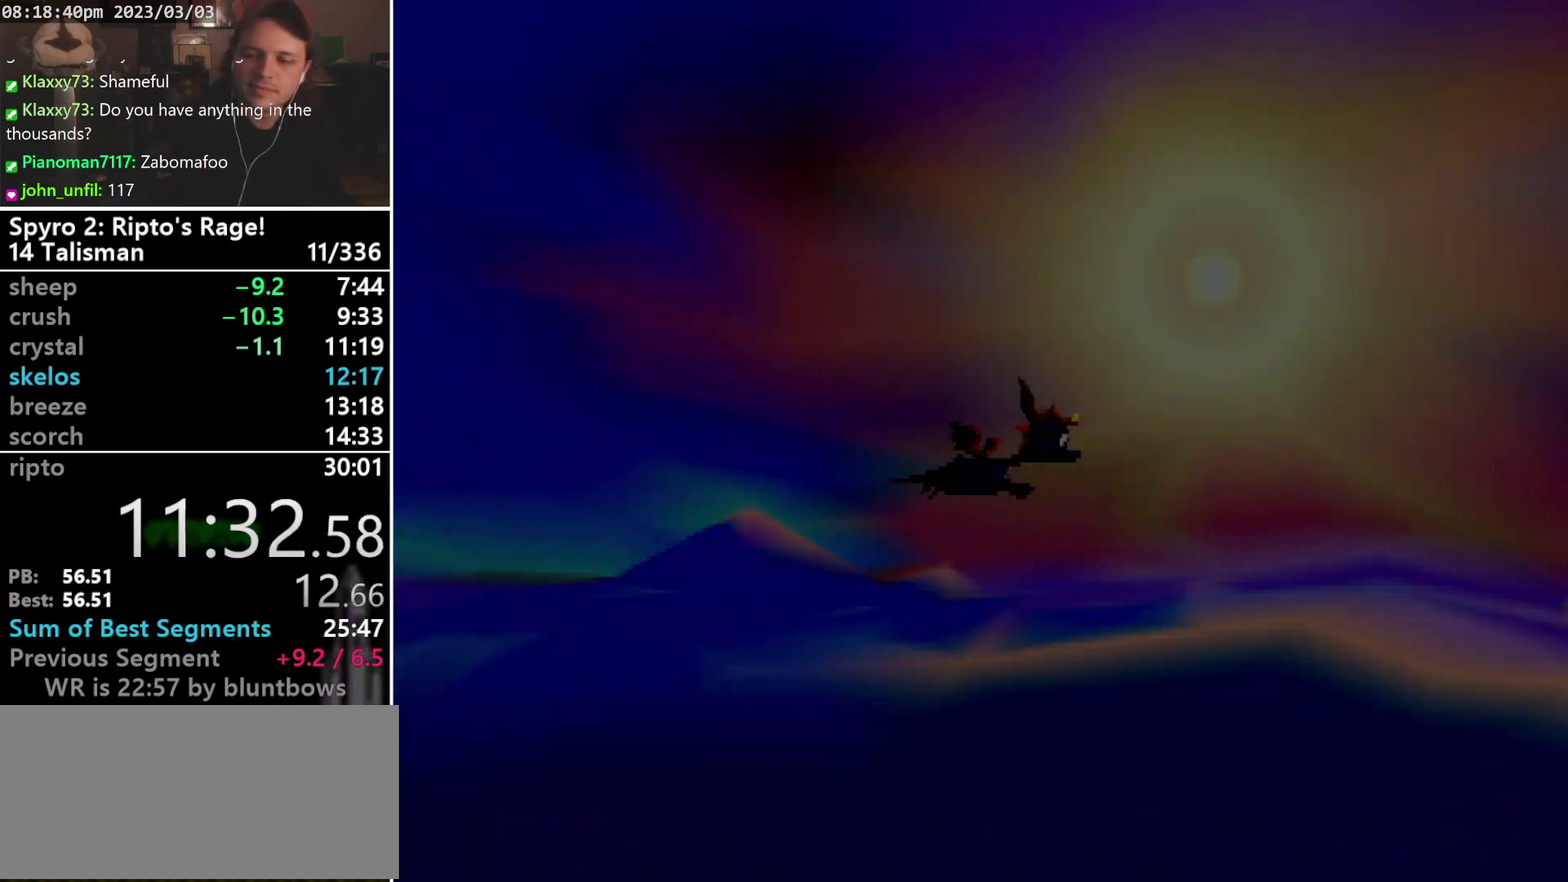
{"buttons": [], "left_stick": "center", "events": []}
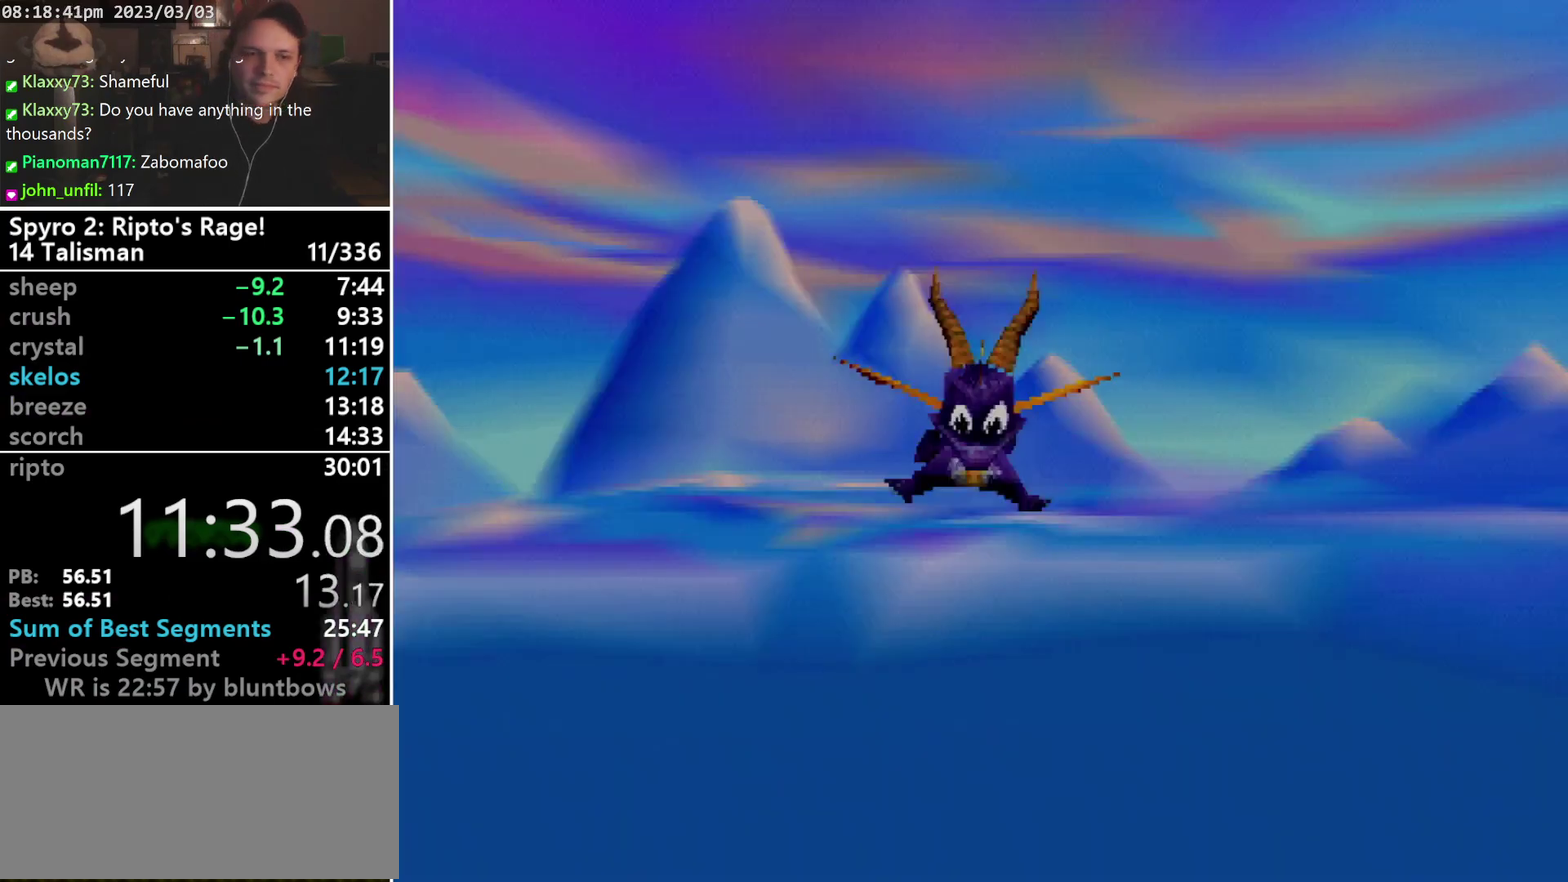
{"buttons": [], "left_stick": "center", "events": []}
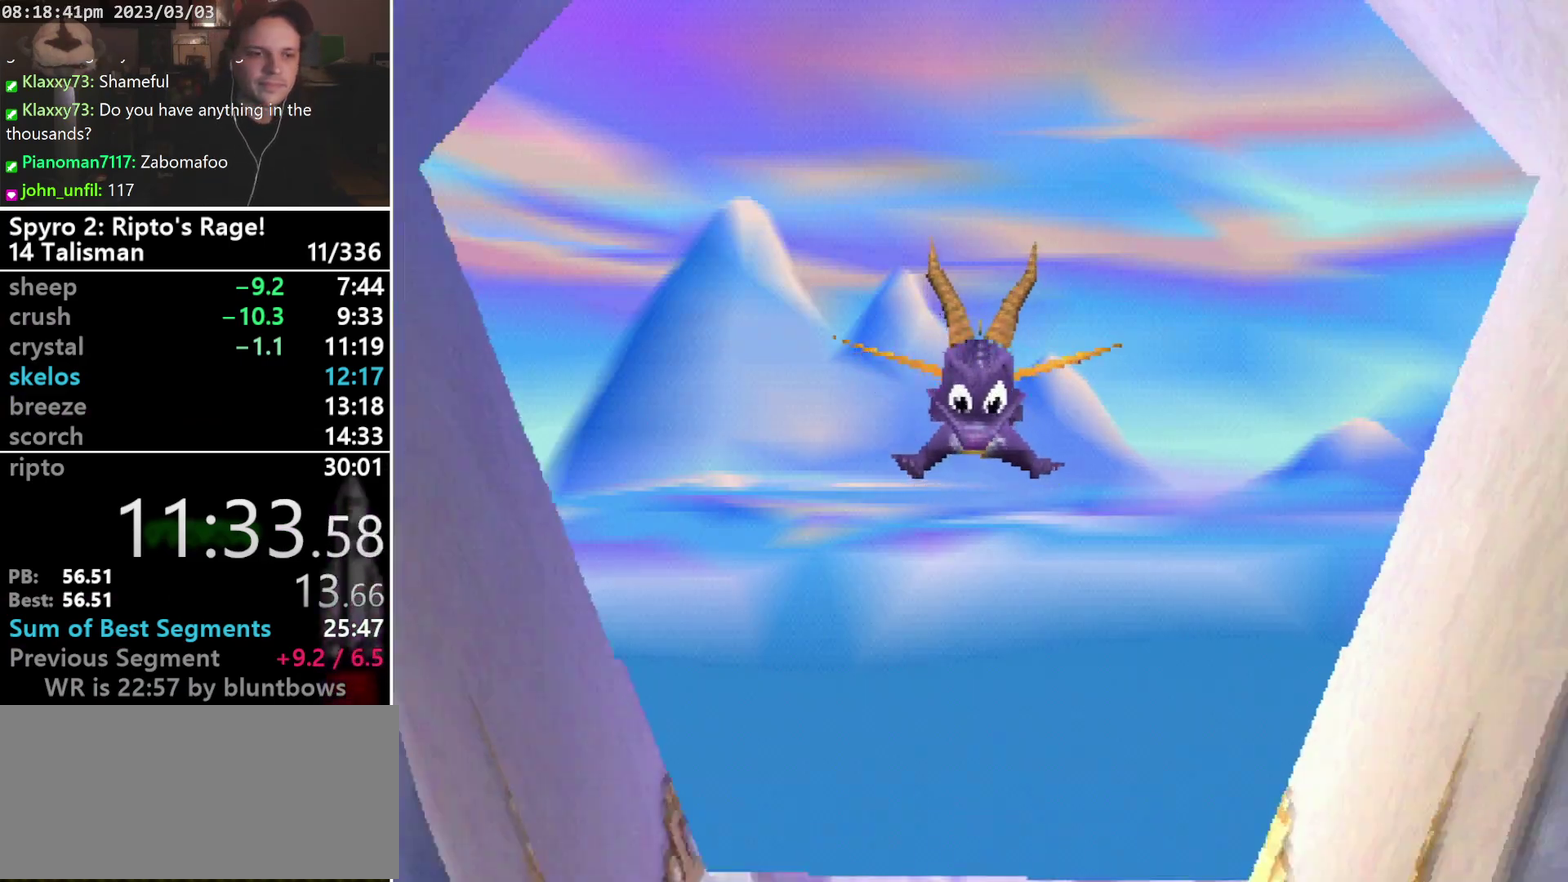
{"buttons": ["R1"], "left_stick": "center", "events": [[100, "R1", "down"]]}
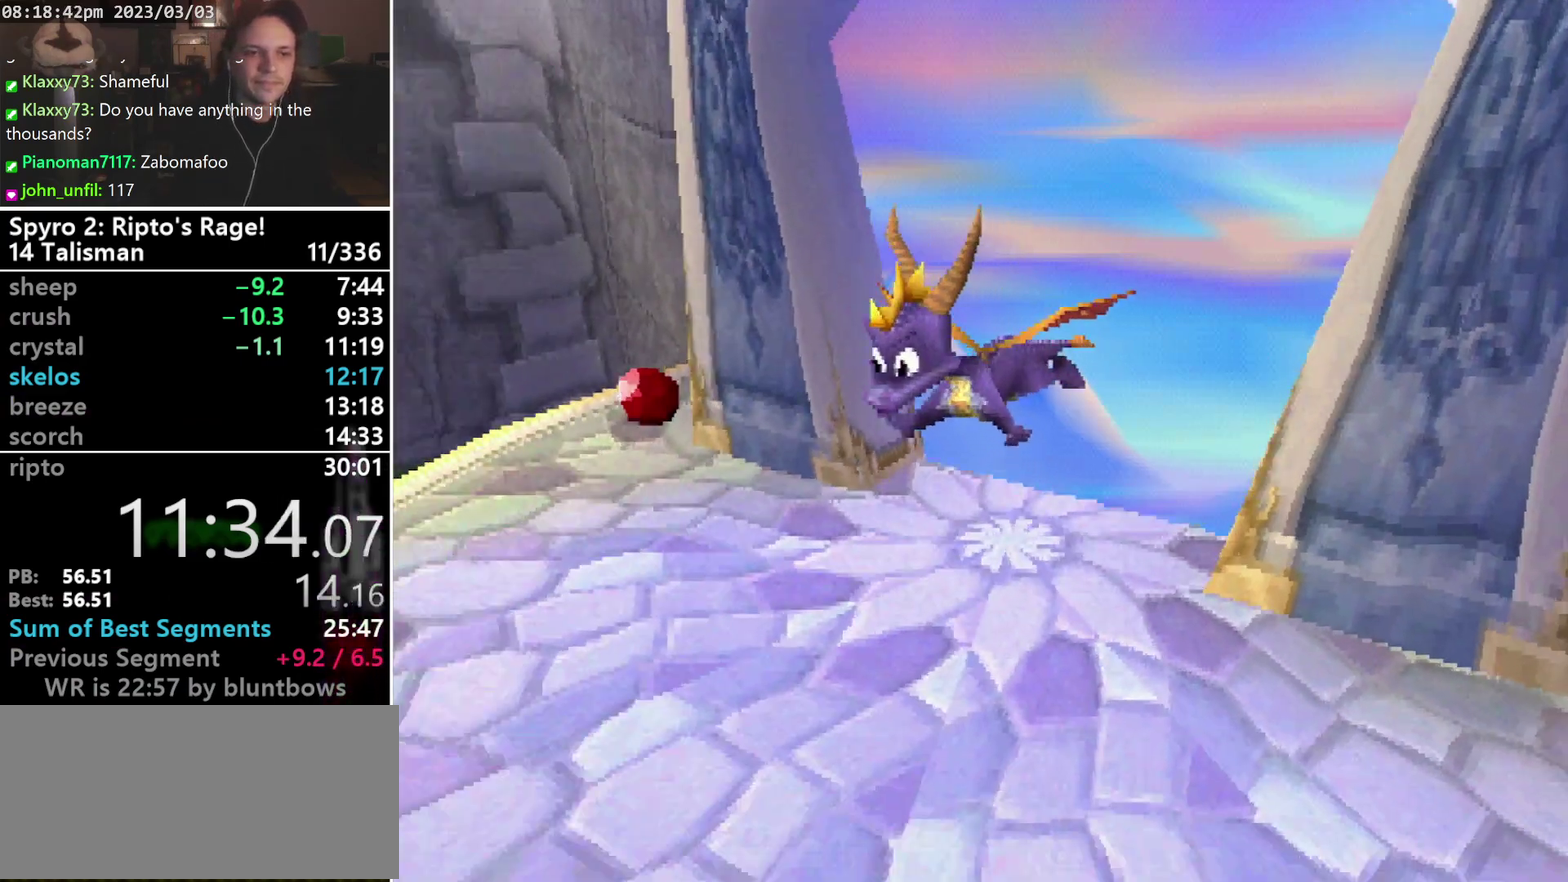
{"buttons": ["R1", "DPAD_UP"], "left_stick": "center", "events": [[500, "DPAD_UP", "down"]]}
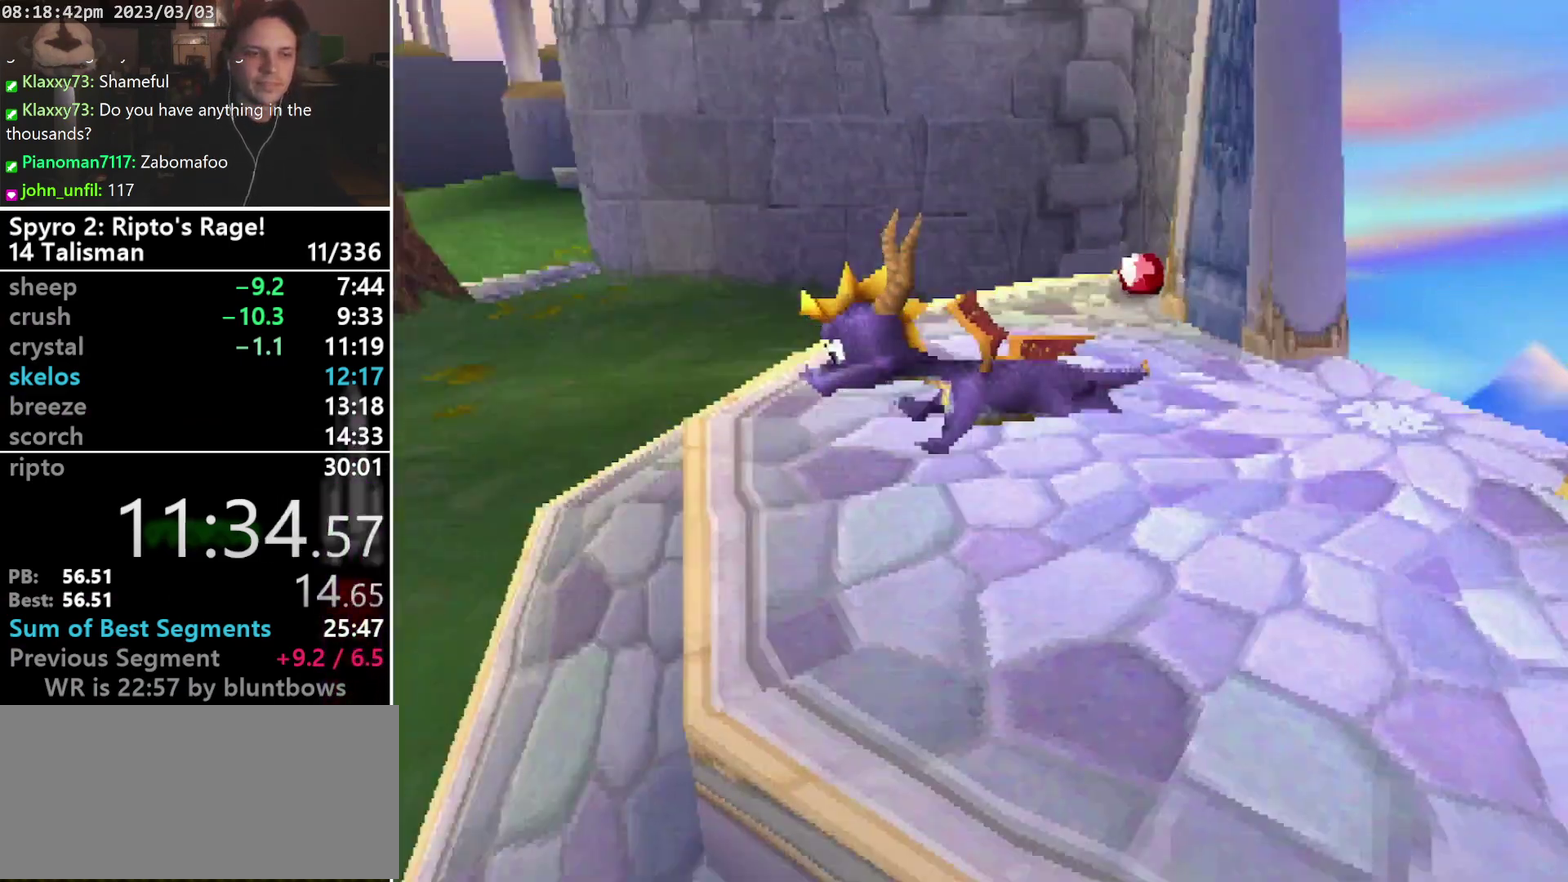
{"buttons": ["SQUARE", "R1", "DPAD_UP"], "left_stick": "center", "events": [[500, "SQUARE", "down"]]}
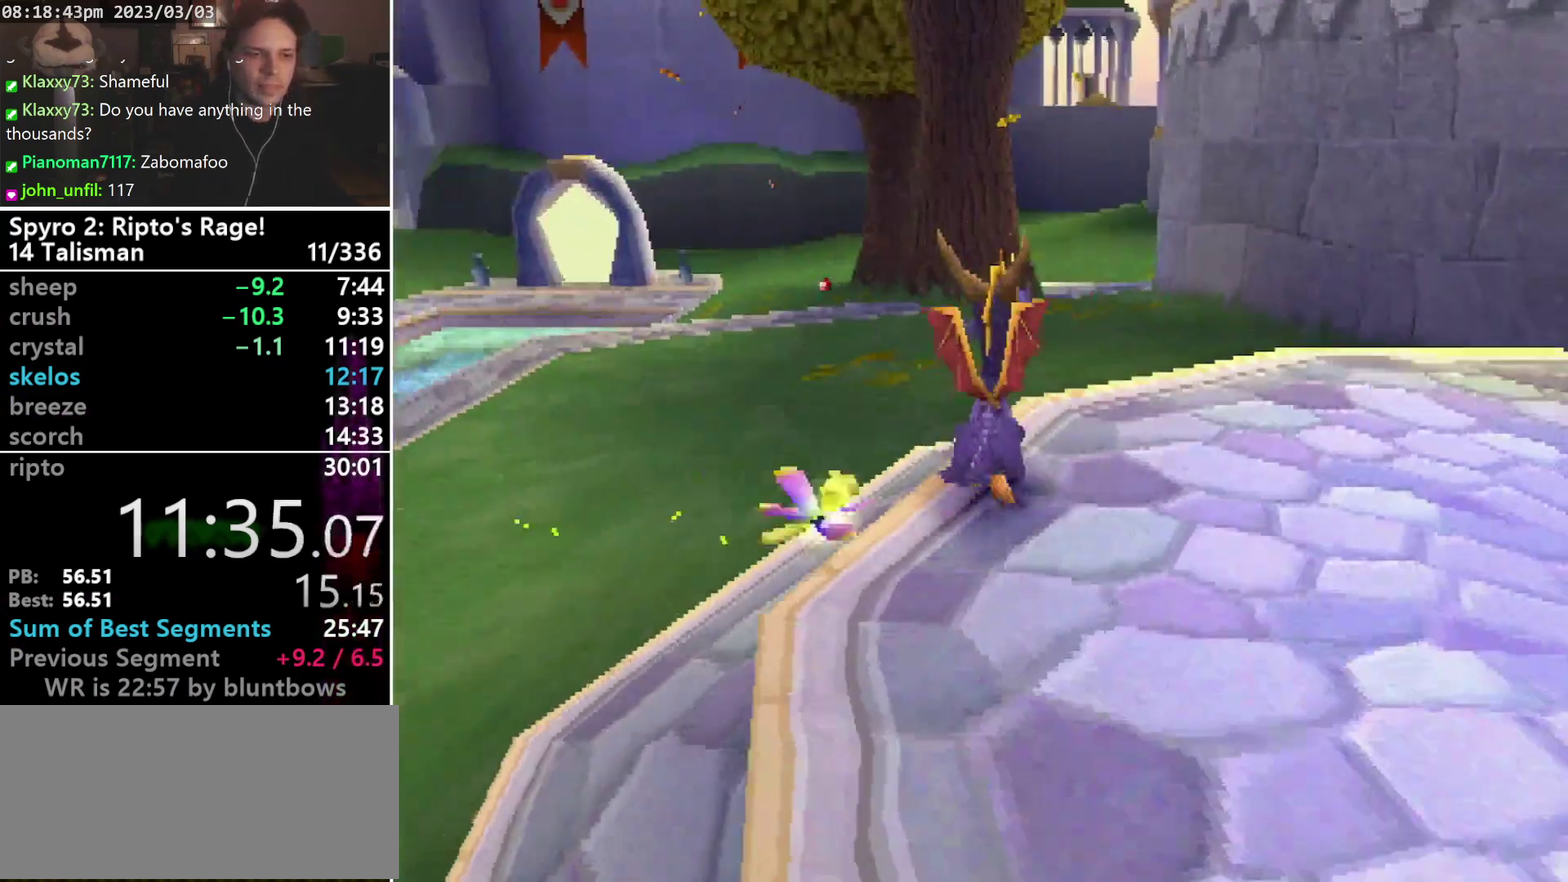
{"buttons": ["SQUARE"], "left_stick": "center", "events": [[33, "R1", "up"], [100, "DPAD_UP", "up"], [233, "DPAD_LEFT", "down"], [400, "DPAD_LEFT", "up"]]}
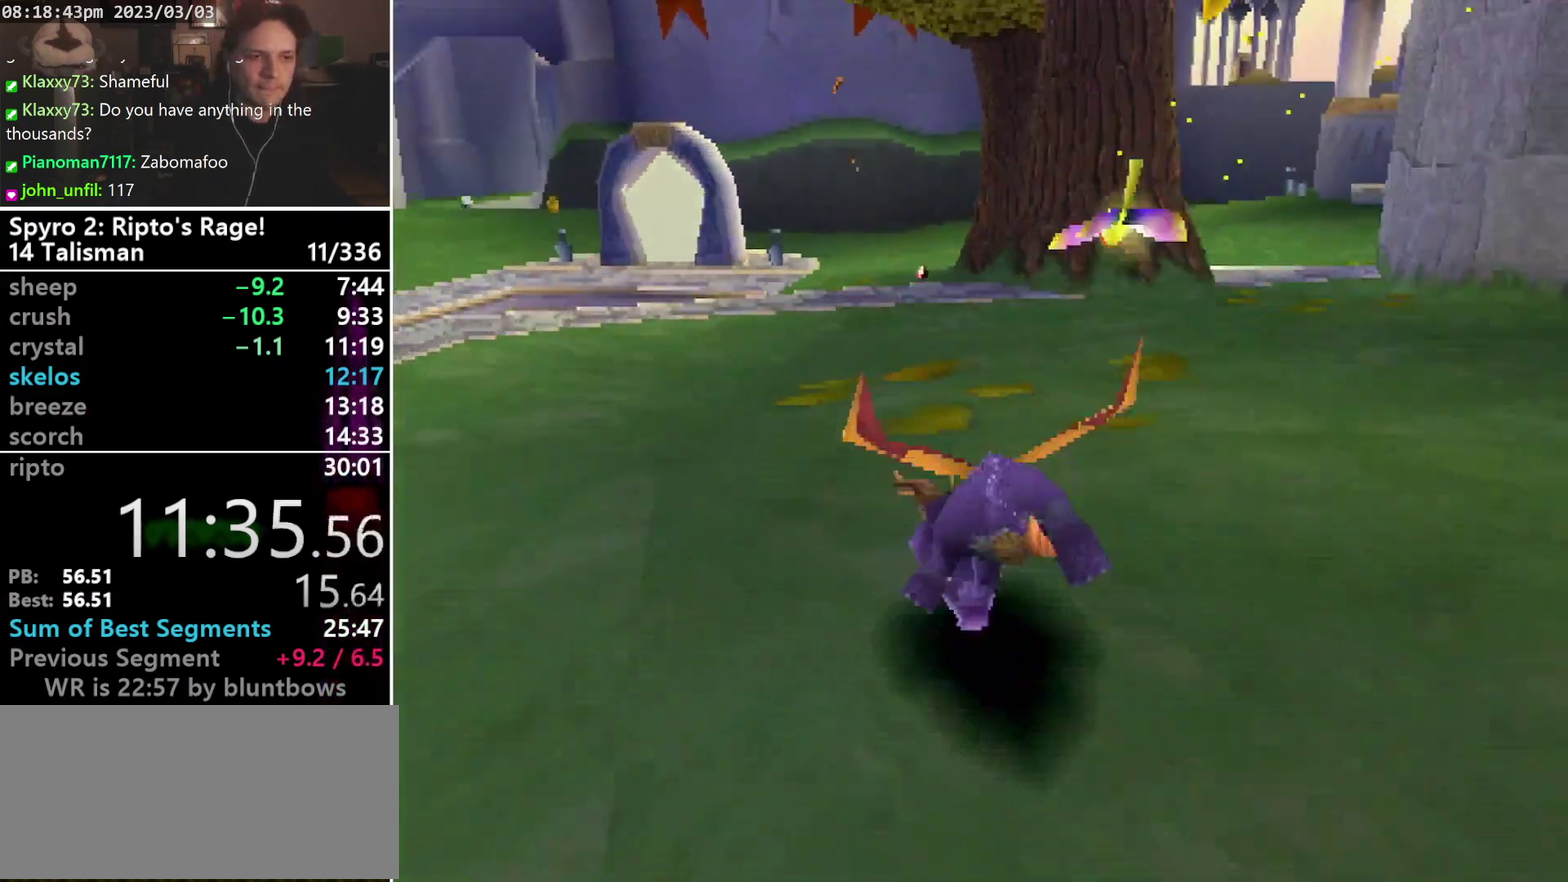
{"buttons": ["SQUARE"], "left_stick": "center", "events": []}
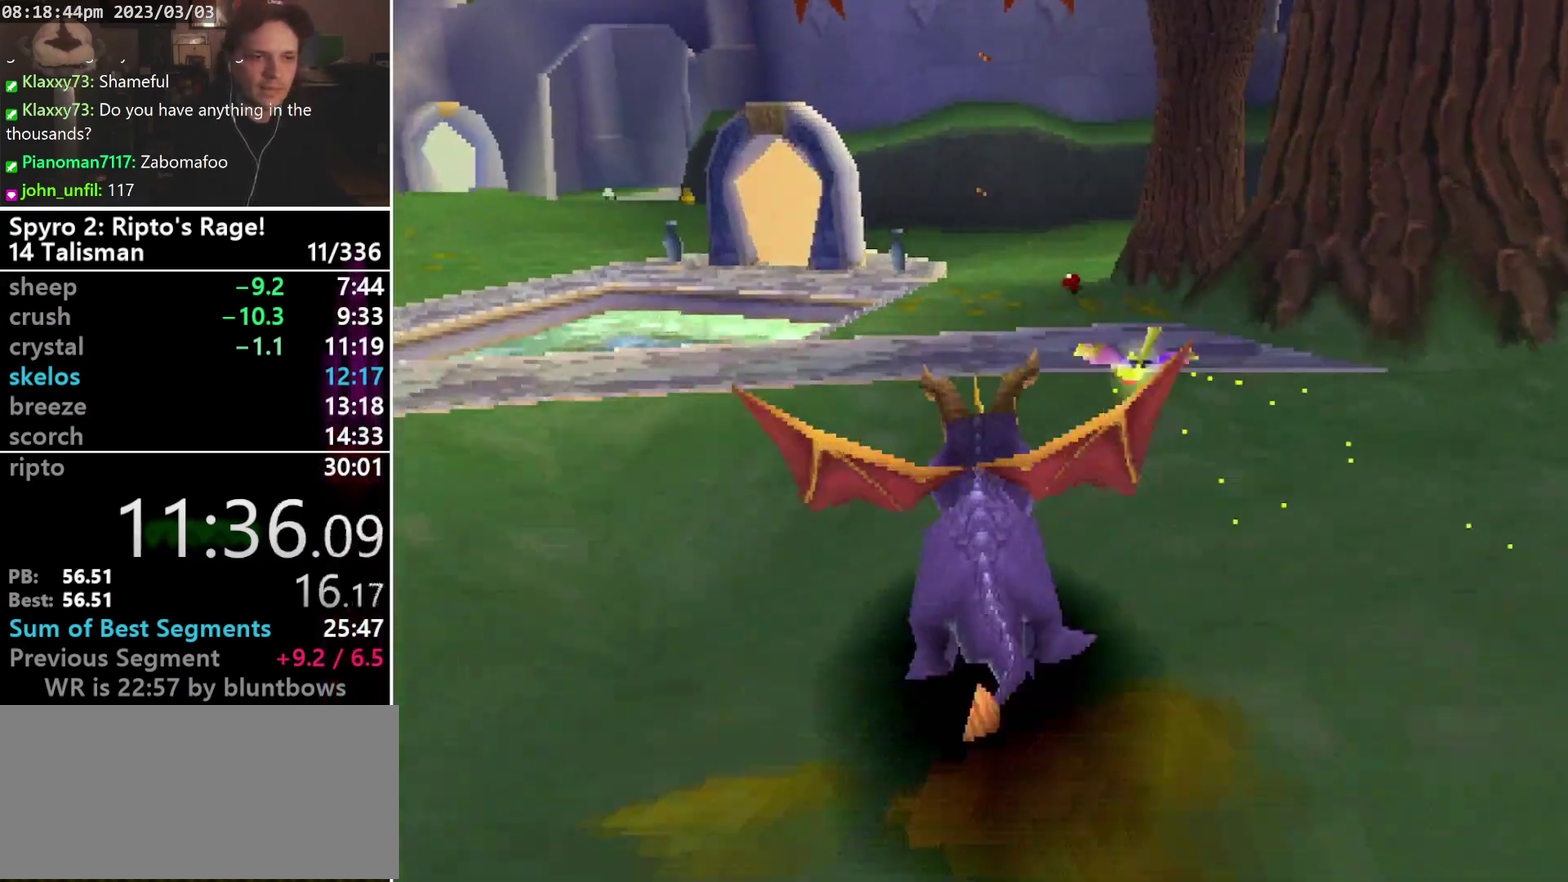
{"buttons": ["SQUARE"], "left_stick": "center", "events": [[67, "DPAD_LEFT", "down"], [133, "DPAD_LEFT", "up"]]}
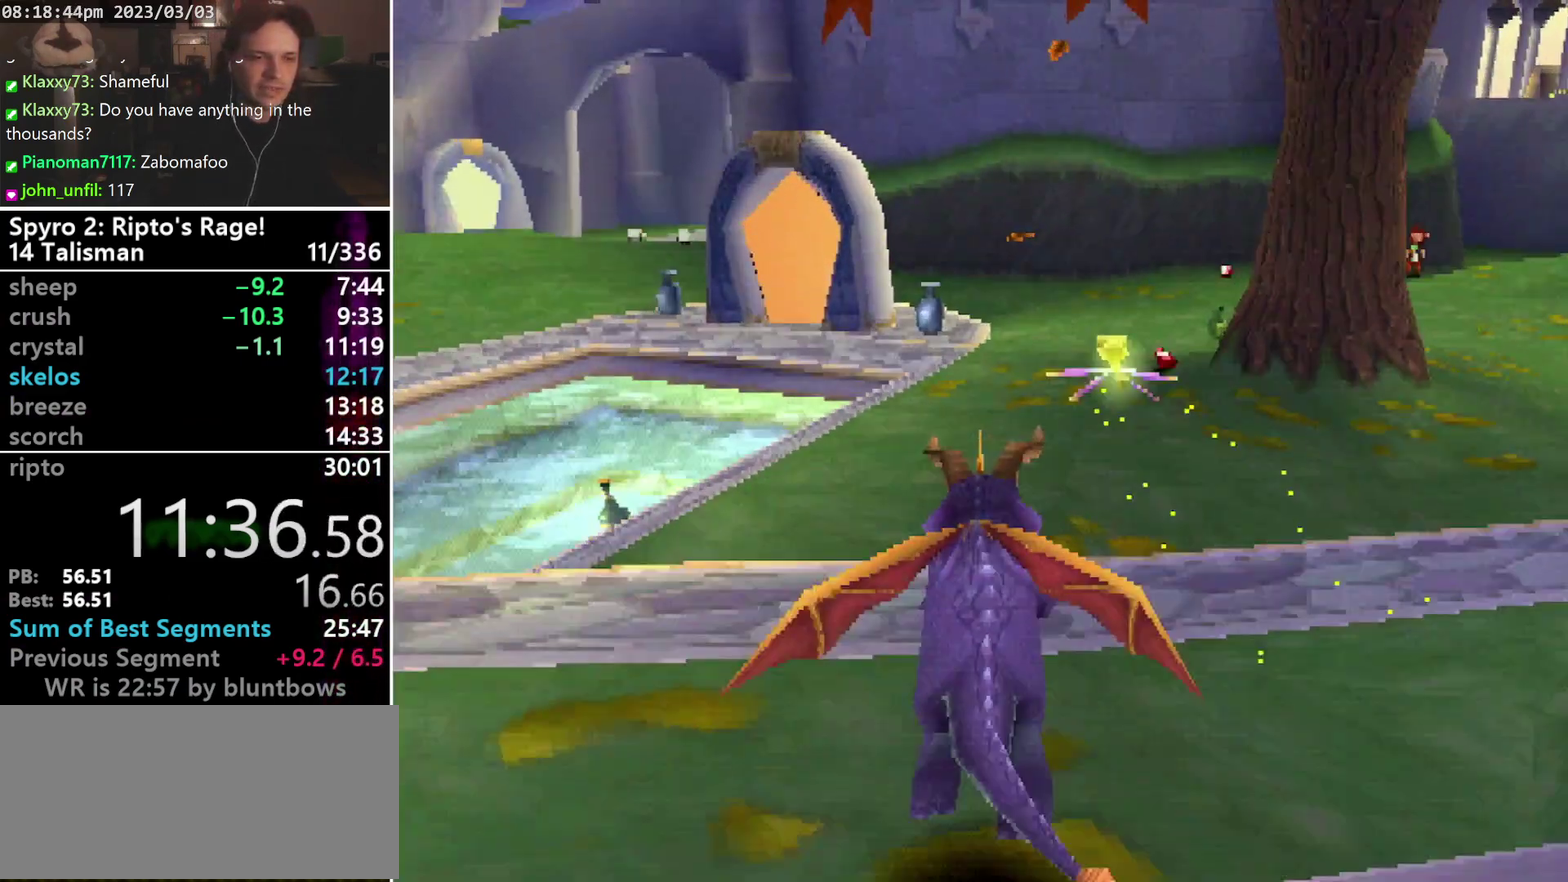
{"buttons": ["SQUARE"], "left_stick": "center", "events": []}
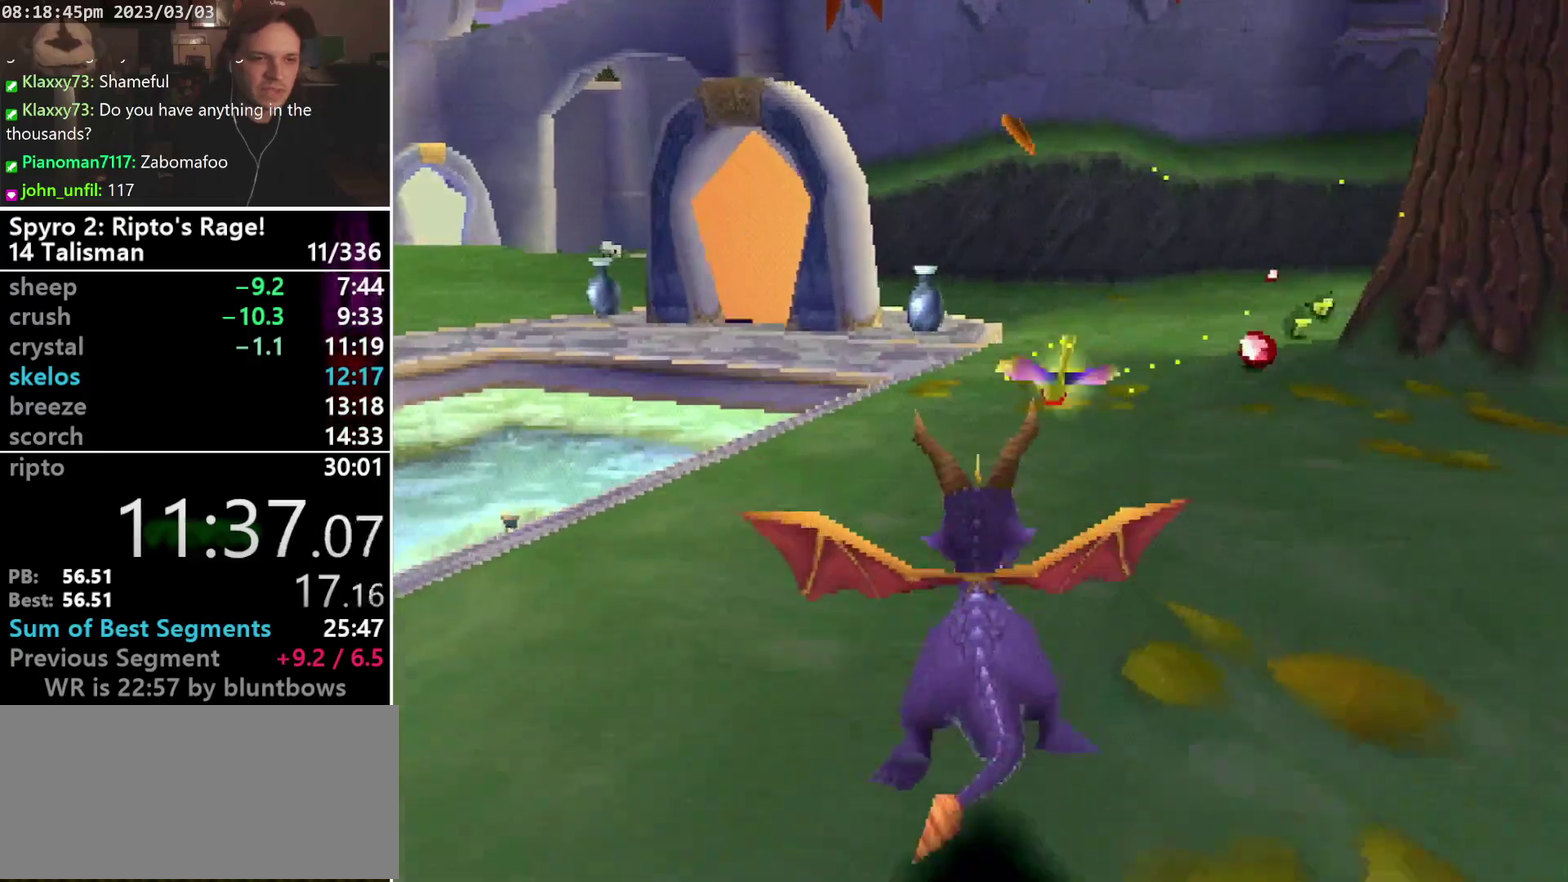
{"buttons": ["SQUARE", "DPAD_LEFT"], "left_stick": "center", "events": [[467, "DPAD_LEFT", "down"]]}
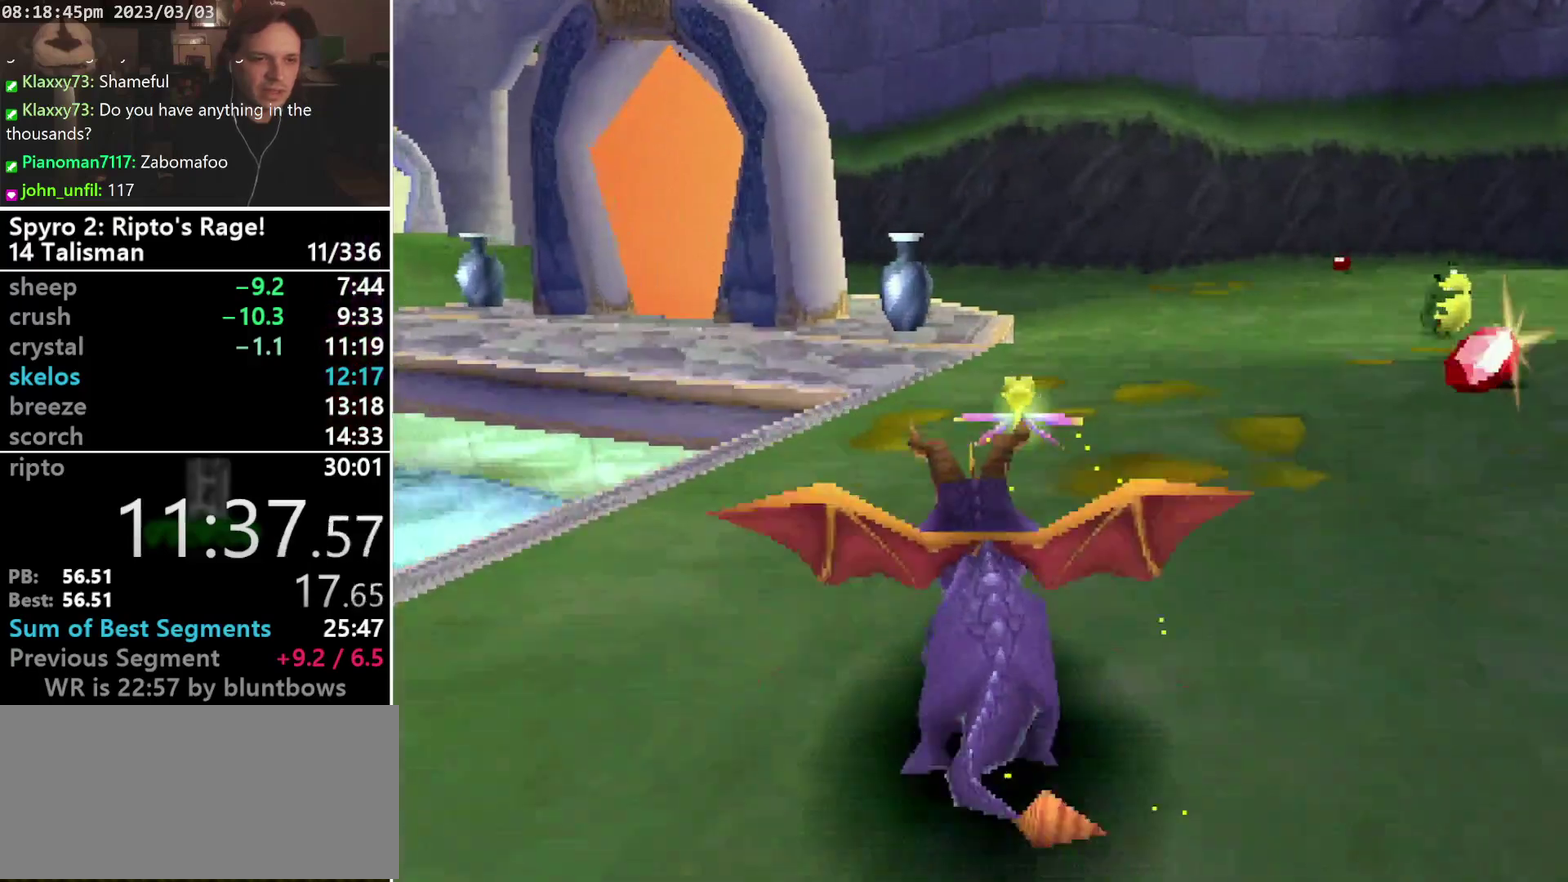
{"buttons": ["SQUARE"], "left_stick": "center", "events": [[33, "DPAD_LEFT", "up"], [267, "DPAD_LEFT", "down"], [333, "DPAD_LEFT", "up"]]}
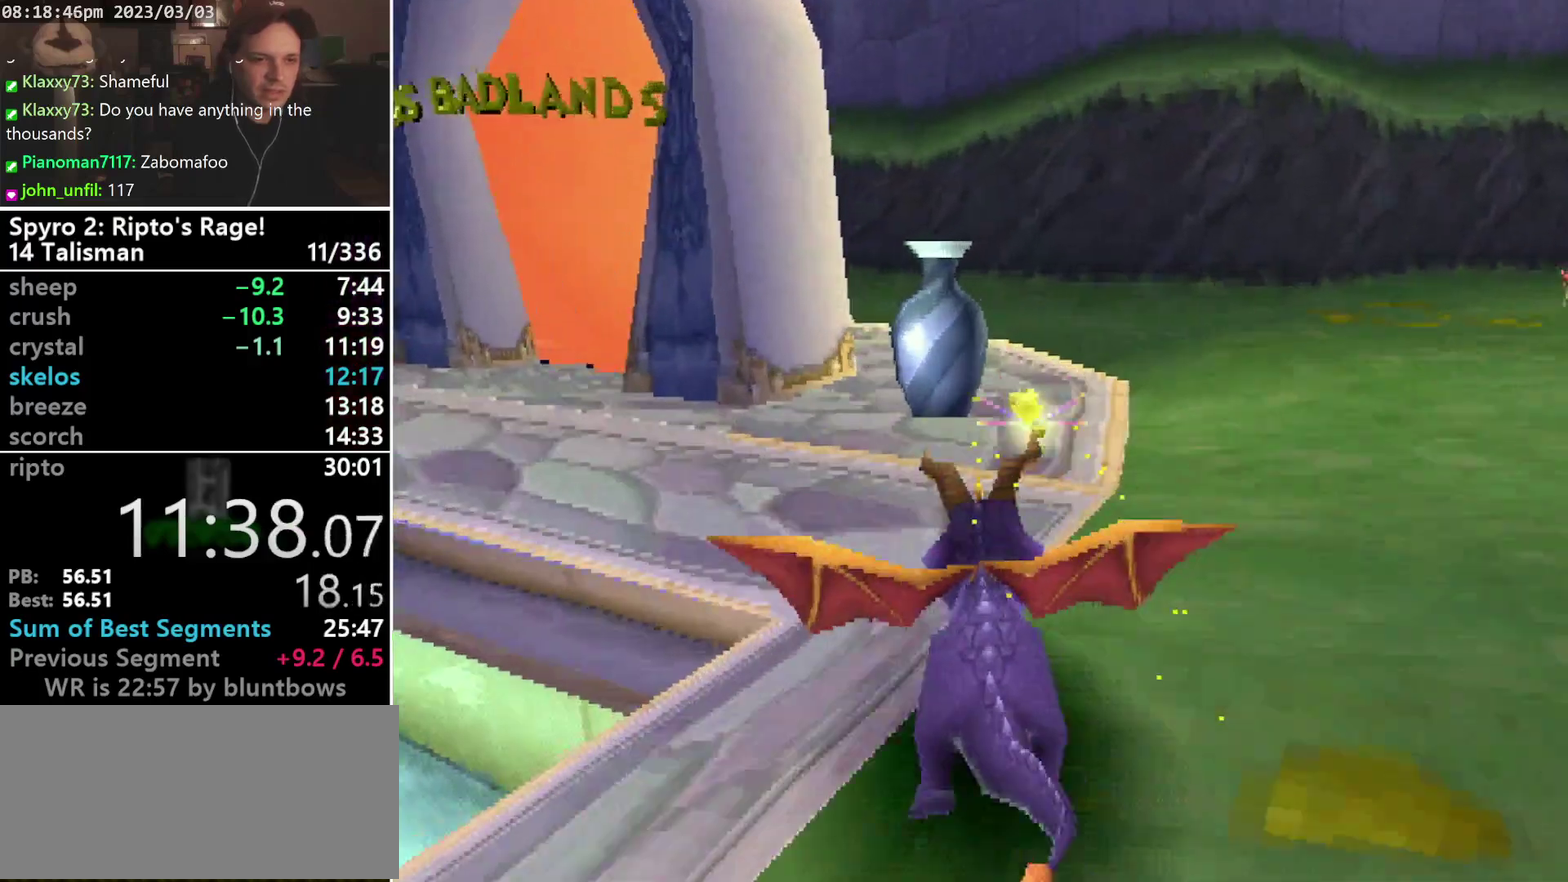
{"buttons": ["CROSS", "SQUARE", "DPAD_DOWN", "DPAD_LEFT"], "left_stick": "center", "events": [[400, "CROSS", "down"], [400, "DPAD_LEFT", "down"], [500, "DPAD_DOWN", "down"]]}
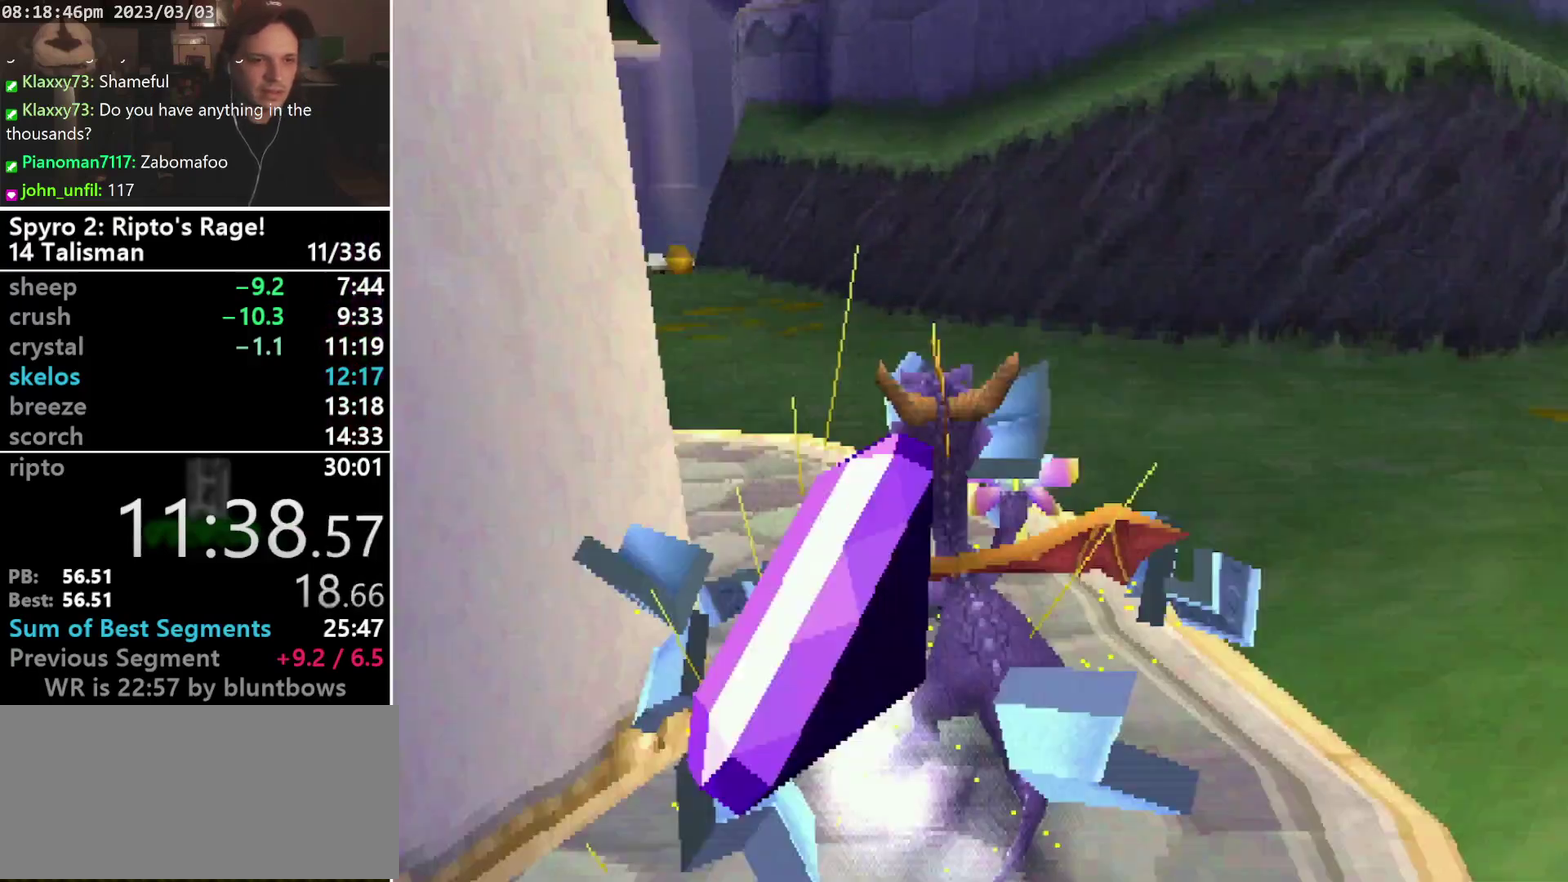
{"buttons": ["SQUARE", "DPAD_DOWN", "DPAD_LEFT"], "left_stick": "center", "events": [[33, "CROSS", "up"]]}
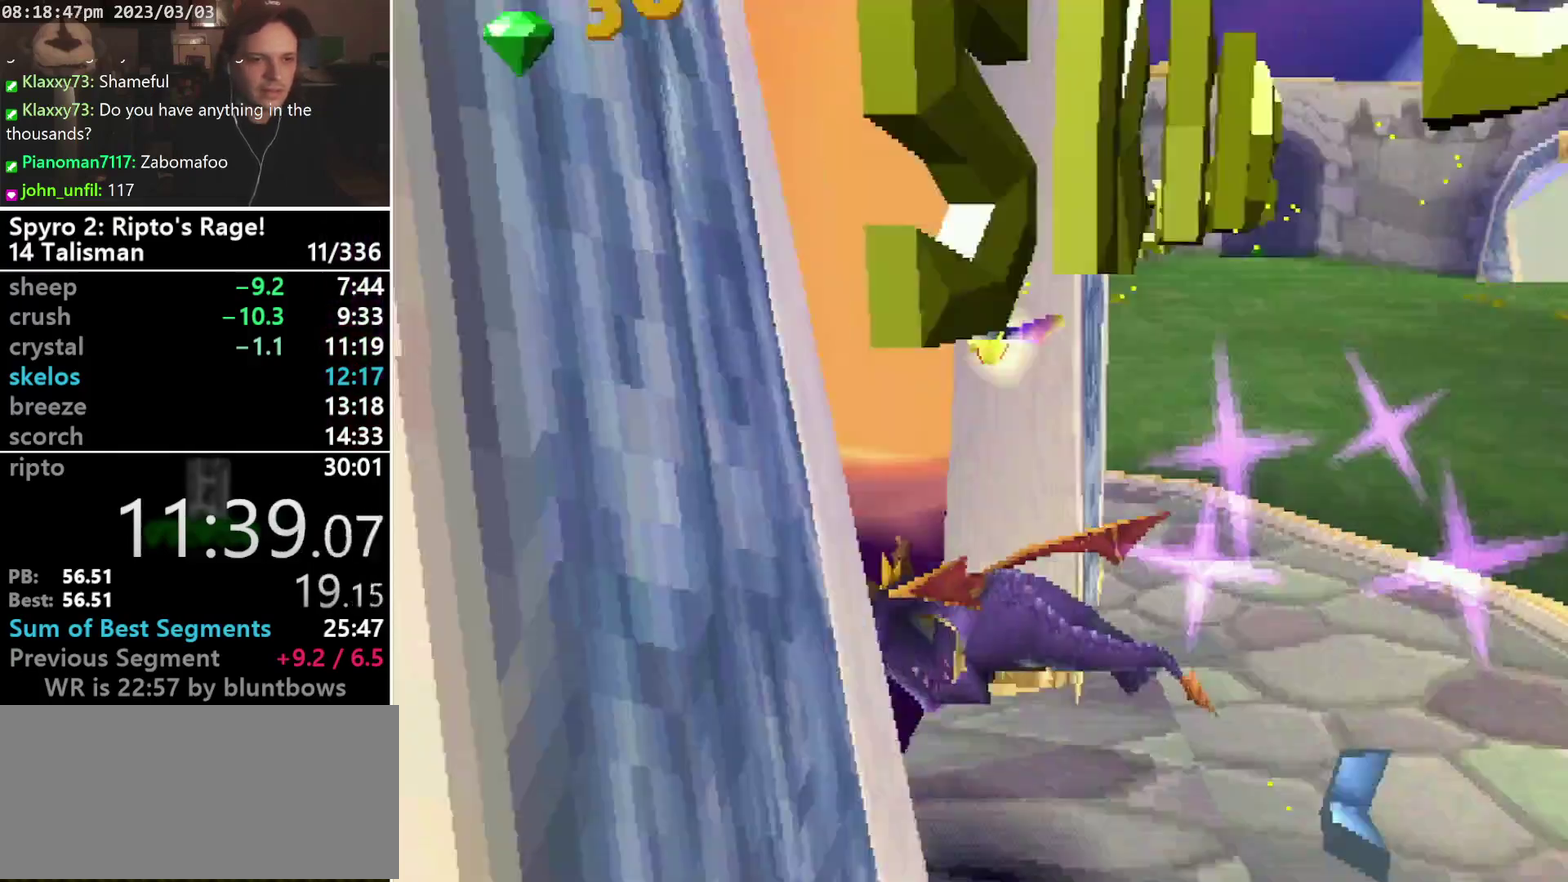
{"buttons": [], "left_stick": "center", "events": [[133, "SQUARE", "up"], [167, "DPAD_DOWN", "up"], [167, "DPAD_LEFT", "up"]]}